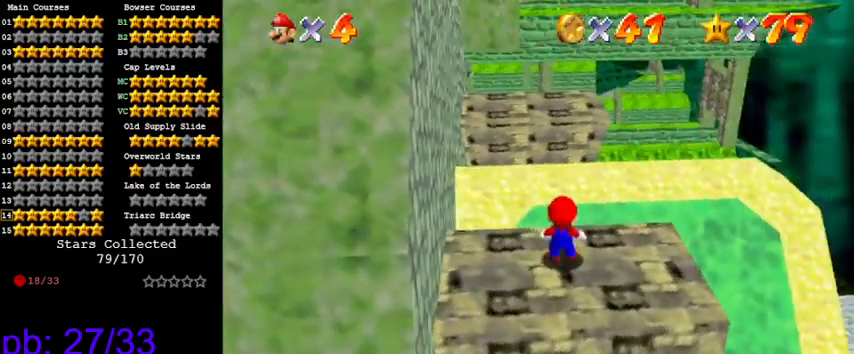
Gameplay with keyboard; each line is a JSON object with the keys held at the frame after it. "events" lists presses ("down") and releases ("up") of "a", "c", "ctrl", "d", "down", "left", "return", "right", "s", "shift", "up", "w", "x" and "y" between this image and that frame as [ms after this image, input, new state], when the widget could be followed in between. No other keys are recorded. Mouse input is not recorded.
{"keys": ["down", "right"], "events": [[133, "shift", "down"], [233, "shift", "up"], [366, "down", "down"], [400, "right", "down"]]}
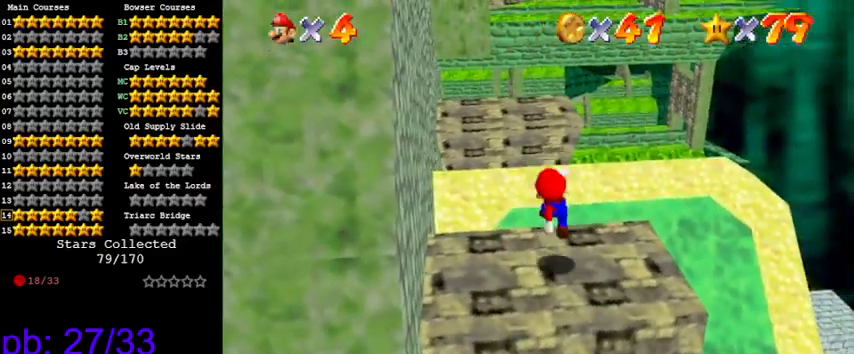
{"keys": ["up"], "events": [[33, "right", "up"], [100, "down", "up"], [366, "up", "down"]]}
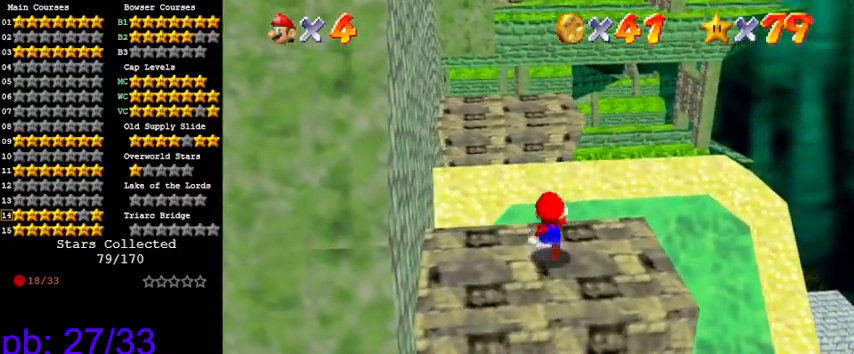
{"keys": ["up"], "events": [[100, "y", "down"], [133, "shift", "down"], [366, "y", "up"], [433, "shift", "up"]]}
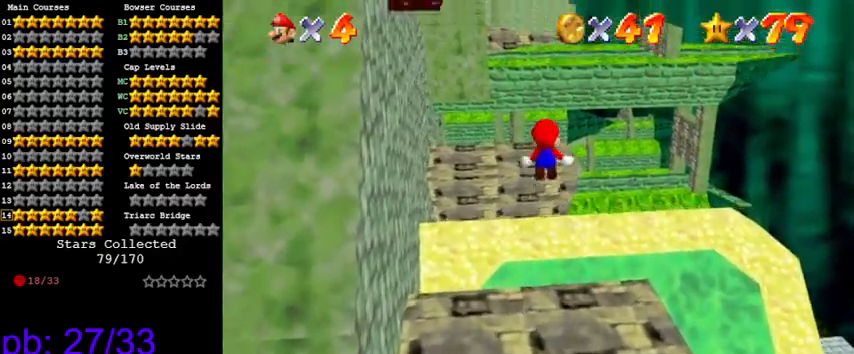
{"keys": ["d"], "events": [[100, "left", "down"], [300, "left", "up"], [300, "up", "up"], [466, "d", "down"]]}
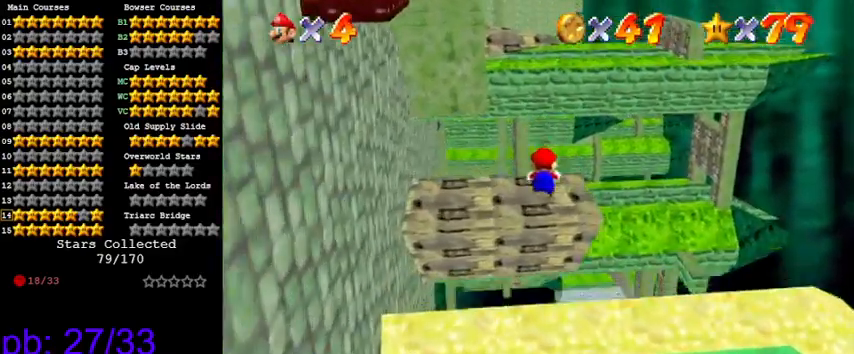
{"keys": [], "events": [[66, "d", "up"], [200, "d", "down"], [333, "d", "up"]]}
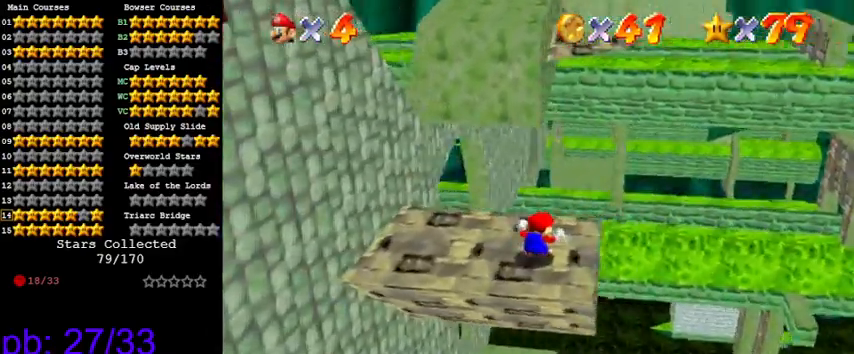
{"keys": [], "events": []}
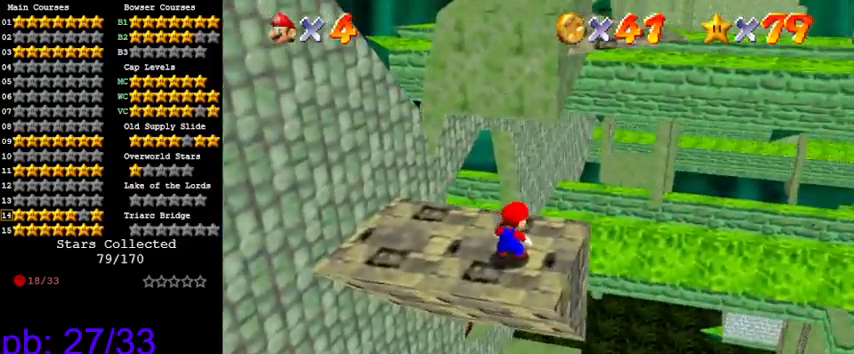
{"keys": [], "events": []}
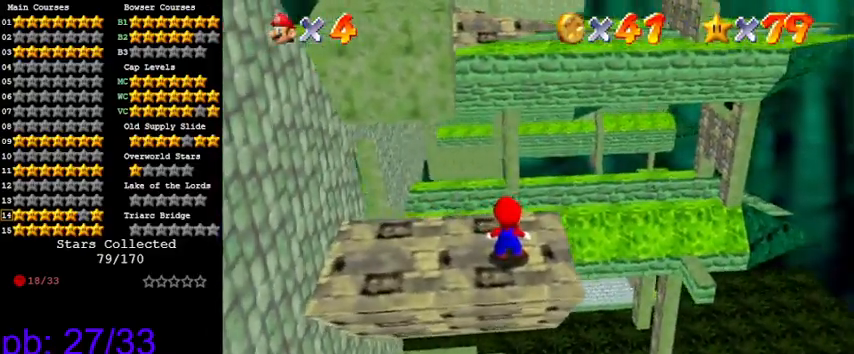
{"keys": ["a"], "events": [[233, "c", "down"], [266, "y", "down"], [333, "c", "up"], [366, "y", "up"], [500, "a", "down"]]}
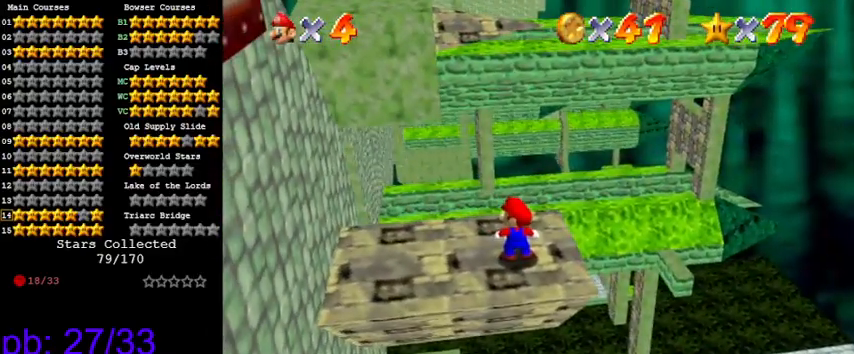
{"keys": [], "events": [[100, "a", "up"], [366, "return", "down"], [466, "return", "up"]]}
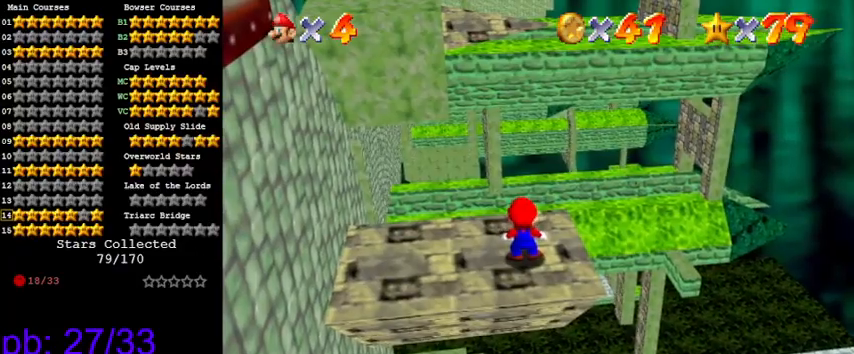
{"keys": [], "events": []}
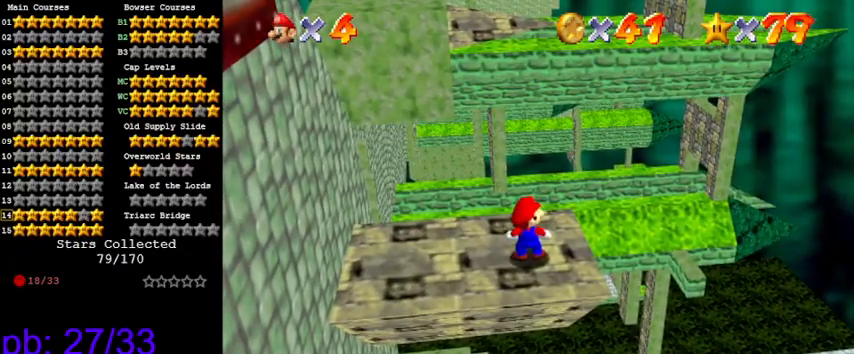
{"keys": [], "events": []}
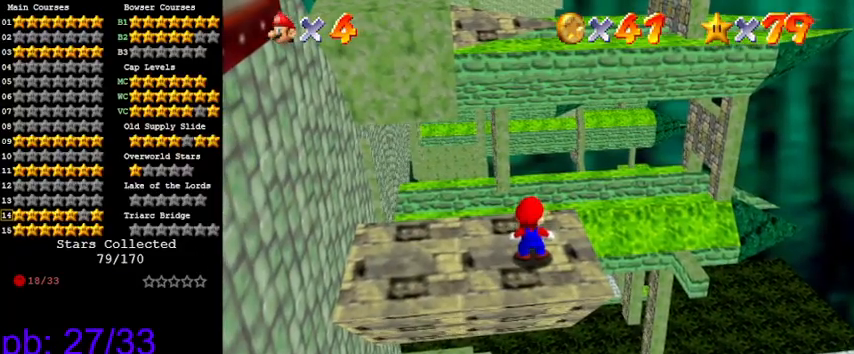
{"keys": [], "events": []}
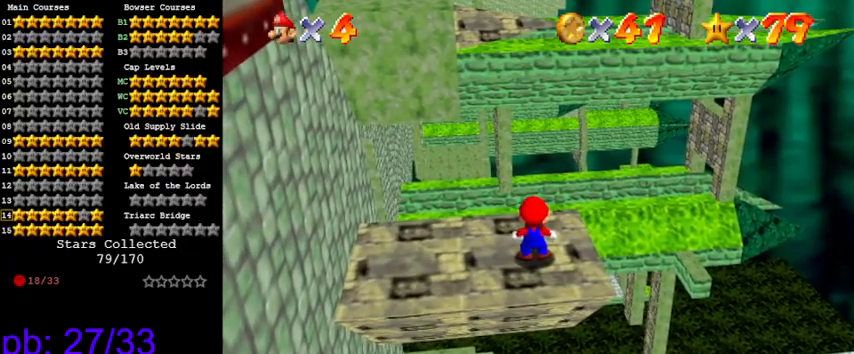
{"keys": [], "events": [[33, "d", "down"], [166, "d", "up"], [266, "d", "down"], [400, "d", "up"]]}
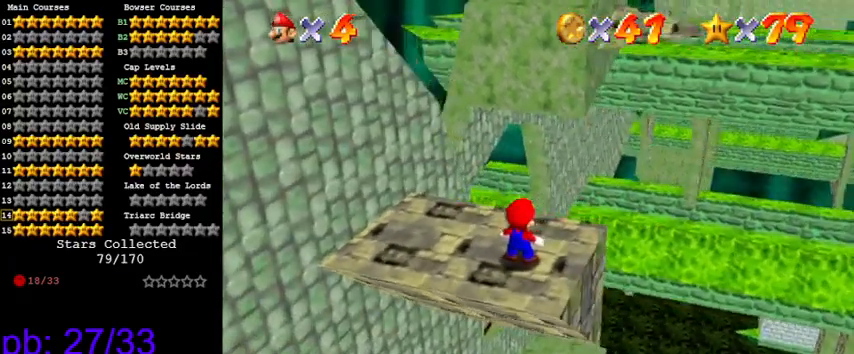
{"keys": [], "events": [[300, "up", "down"], [366, "up", "up"]]}
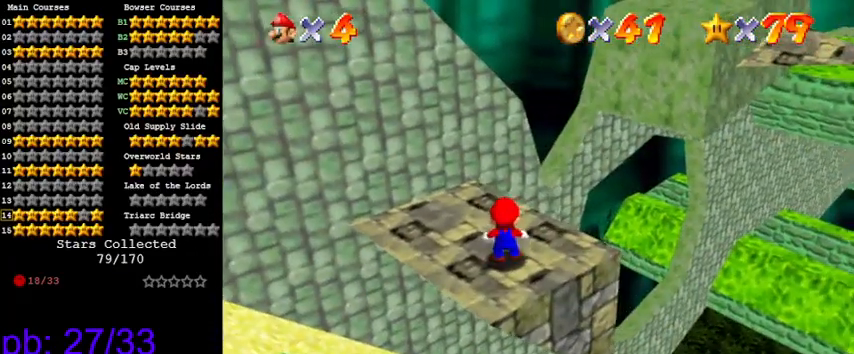
{"keys": [], "events": [[33, "shift", "down"], [100, "left", "down"], [100, "shift", "up"], [200, "ctrl", "down"], [300, "down", "down"], [300, "left", "up"], [333, "ctrl", "up"], [433, "down", "up"]]}
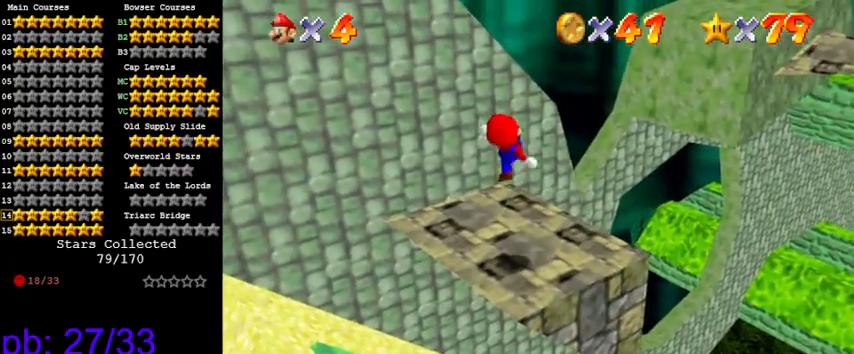
{"keys": ["up"], "events": [[66, "up", "down"], [300, "shift", "down"], [433, "shift", "up"]]}
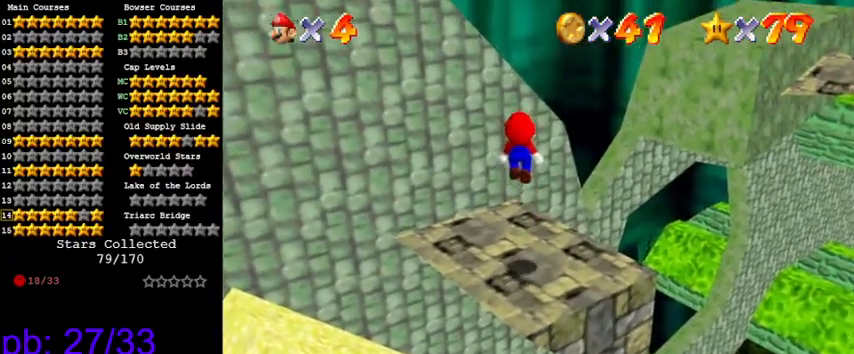
{"keys": ["right", "shift"], "events": [[66, "d", "down"], [166, "d", "up"], [266, "d", "down"], [333, "d", "up"], [366, "right", "down"], [466, "shift", "down"], [466, "up", "up"]]}
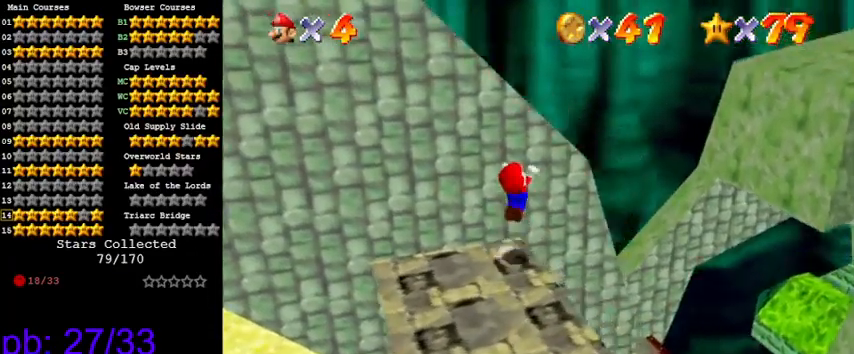
{"keys": ["d", "left", "shift", "up"], "events": [[100, "down", "down"], [100, "right", "up"], [133, "d", "down"], [133, "left", "down"], [233, "down", "up"], [300, "d", "up"], [366, "d", "down"], [433, "up", "down"]]}
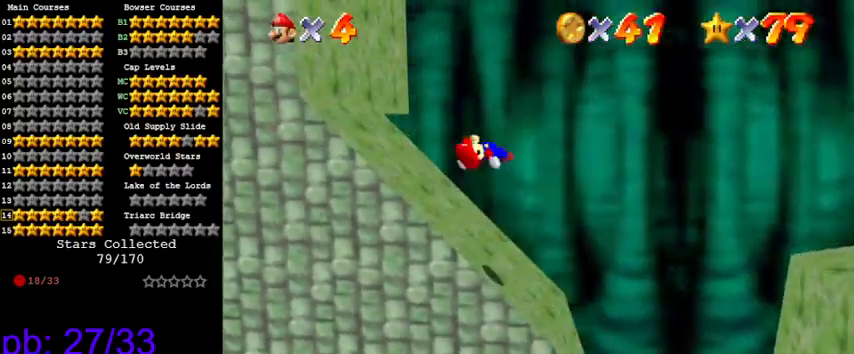
{"keys": ["left"], "events": [[33, "d", "up"], [200, "left", "up"], [200, "shift", "up"], [266, "left", "down"], [433, "up", "up"]]}
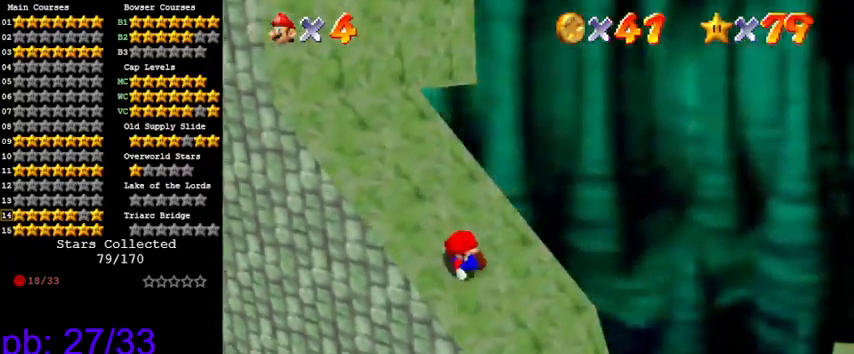
{"keys": ["left"], "events": [[133, "shift", "down"], [300, "shift", "up"]]}
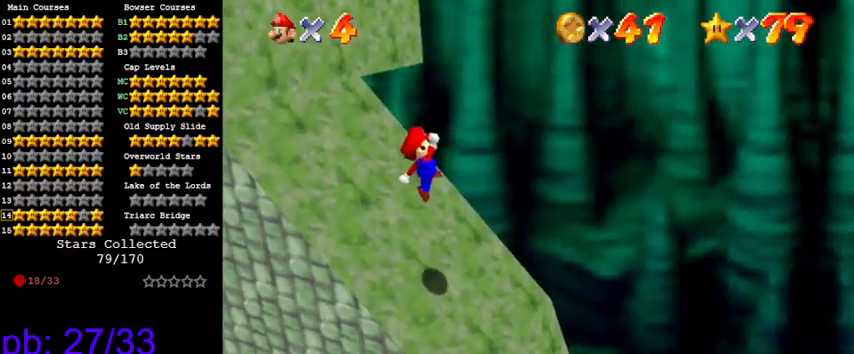
{"keys": ["left", "up"], "events": [[33, "ctrl", "down"], [100, "up", "down"], [133, "ctrl", "up"], [166, "left", "up"], [266, "a", "down"], [333, "a", "up"], [400, "a", "down"], [400, "left", "down"], [500, "a", "up"]]}
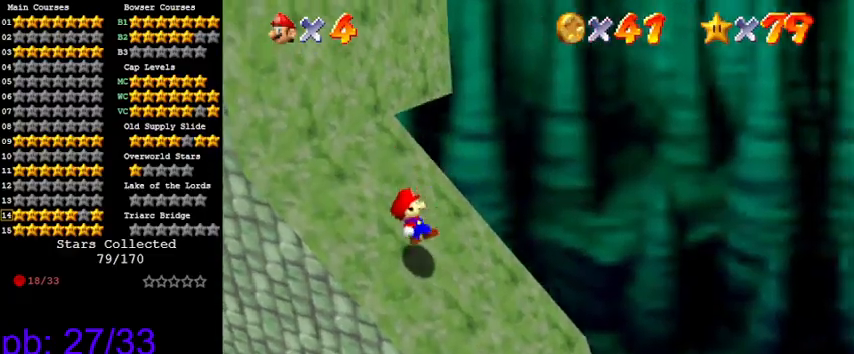
{"keys": ["down", "left"], "events": [[33, "up", "up"], [233, "shift", "down"], [266, "down", "down"], [366, "shift", "up"]]}
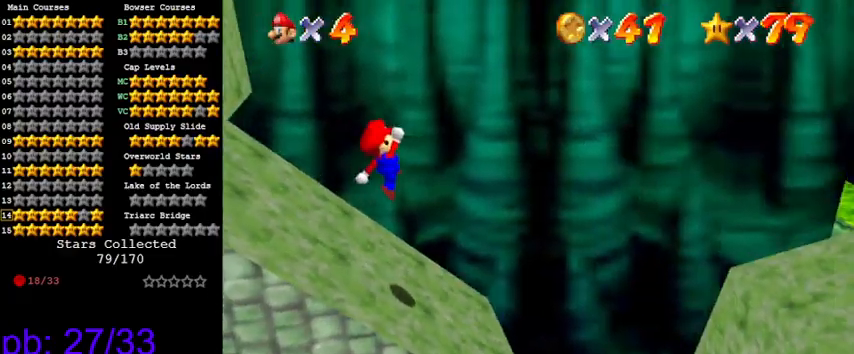
{"keys": ["left"], "events": [[66, "ctrl", "down"], [66, "down", "up"], [166, "ctrl", "up"]]}
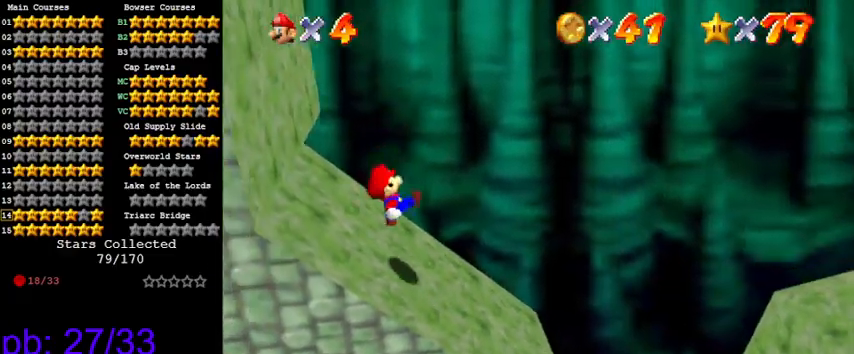
{"keys": ["down", "left"], "events": [[366, "shift", "down"], [400, "down", "down"], [400, "shift", "up"]]}
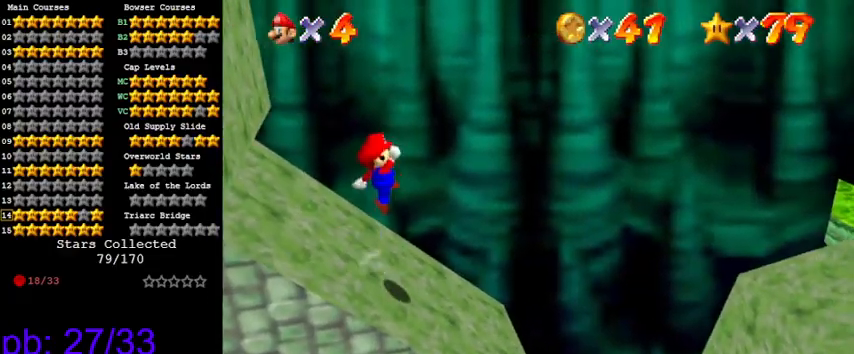
{"keys": [], "events": [[66, "ctrl", "down"], [133, "down", "up"], [166, "ctrl", "up"], [366, "a", "down"], [366, "left", "up"], [400, "a", "up"]]}
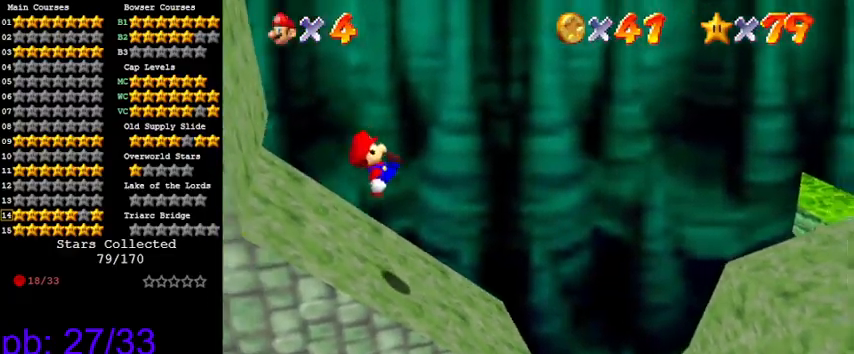
{"keys": ["right", "up"], "events": [[66, "a", "down"], [100, "a", "up"], [166, "right", "down"], [233, "a", "down"], [233, "up", "down"], [366, "a", "up"], [366, "up", "up"], [466, "up", "down"]]}
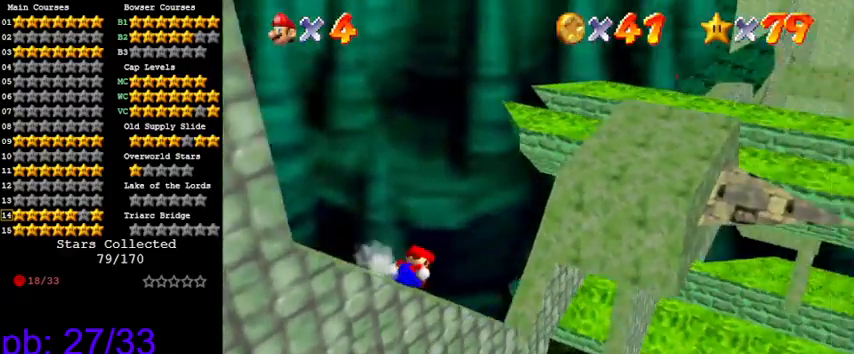
{"keys": ["shift"], "events": [[166, "shift", "down"], [433, "right", "up"], [433, "up", "up"]]}
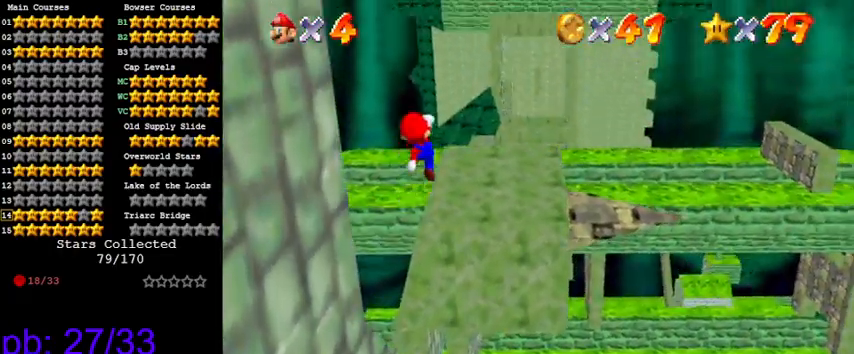
{"keys": ["ctrl", "right", "shift", "up"], "events": [[33, "down", "down"], [66, "left", "down"], [233, "left", "up"], [300, "down", "up"], [366, "ctrl", "down"], [466, "right", "down"], [500, "up", "down"]]}
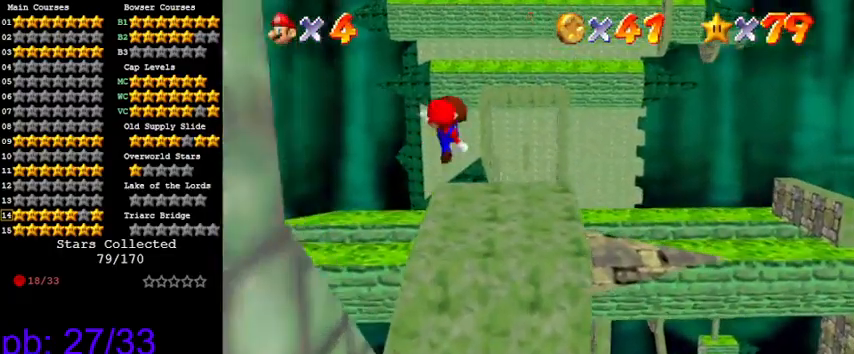
{"keys": [], "events": [[33, "ctrl", "up"], [33, "shift", "up"], [133, "up", "up"], [200, "right", "up"]]}
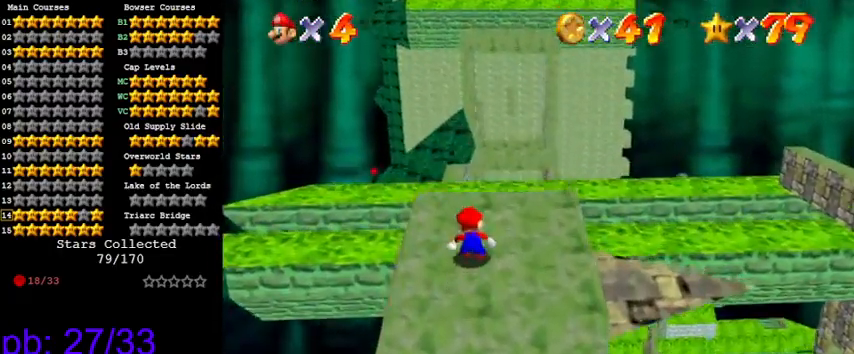
{"keys": [], "events": [[100, "up", "down"], [333, "up", "up"]]}